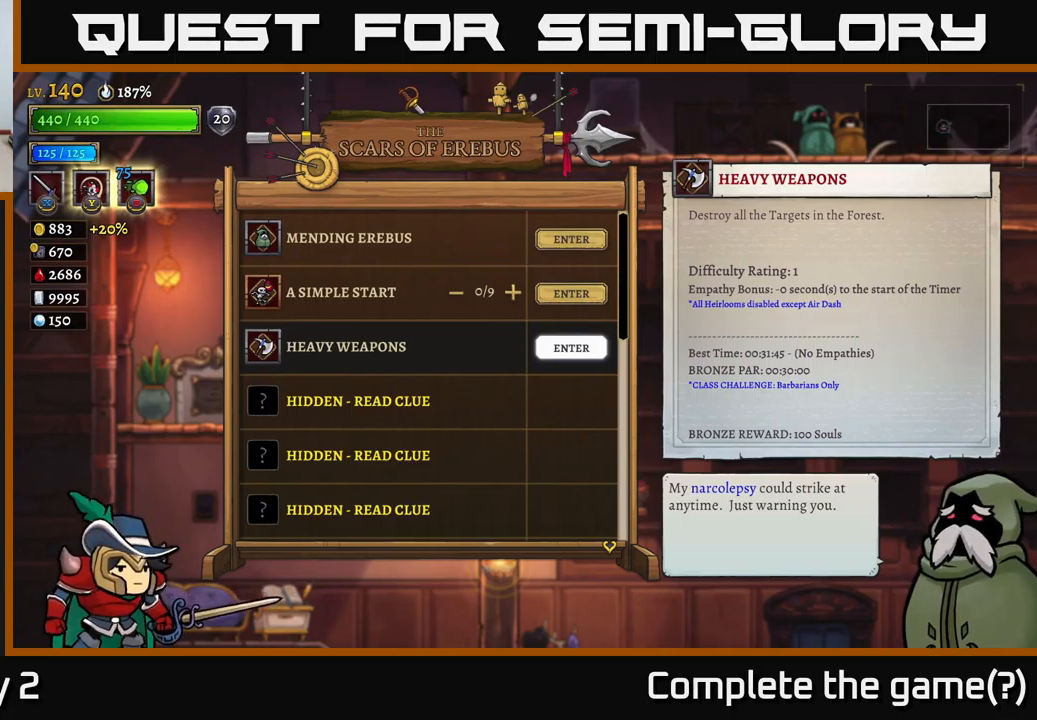
Gameplay with a controller (Xbox layout); each line is a JSON object with the inputs held at the frame after it. "events" lists button and stick changes between this image and that frame as [ms after this image, input, new state], when the widget could be followed in between.
{"buttons": [], "left_stick": "center", "right_stick": "center", "events": [[233, "A", "down"], [350, "A", "up"]]}
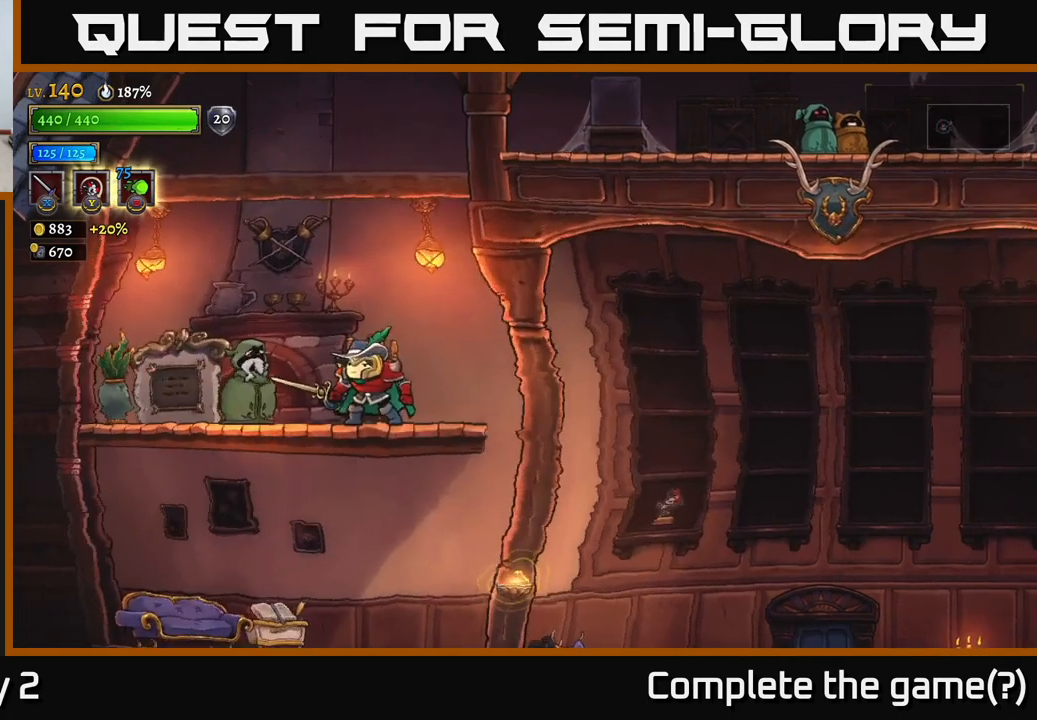
{"buttons": [], "left_stick": "center", "right_stick": "center", "events": []}
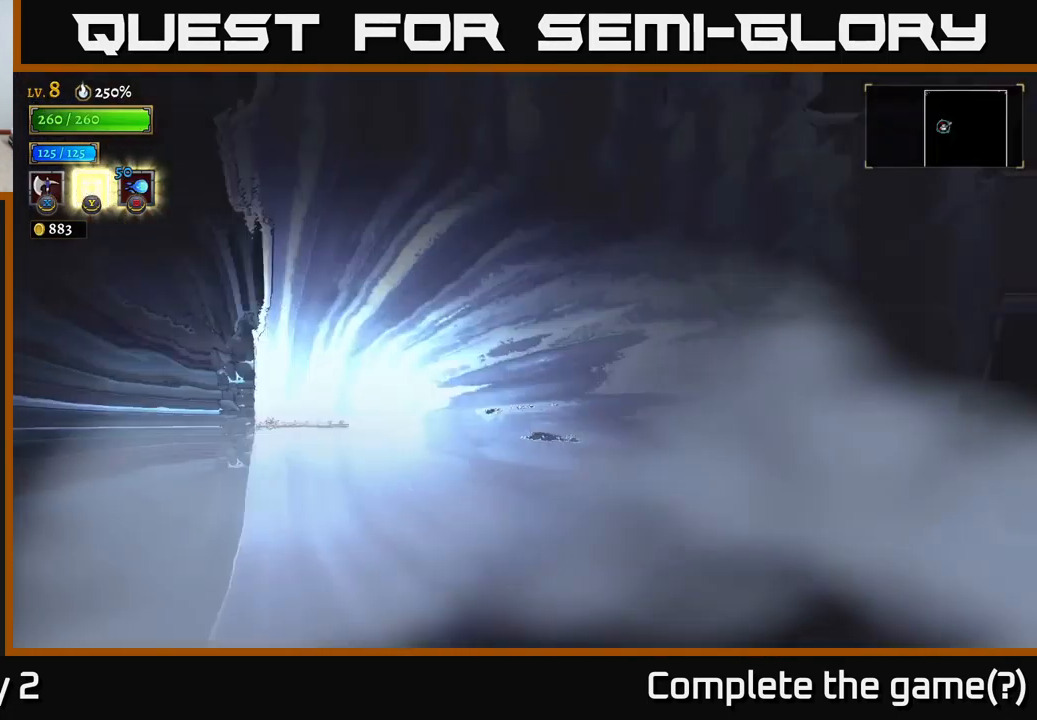
{"buttons": [], "left_stick": "center", "right_stick": "center", "events": []}
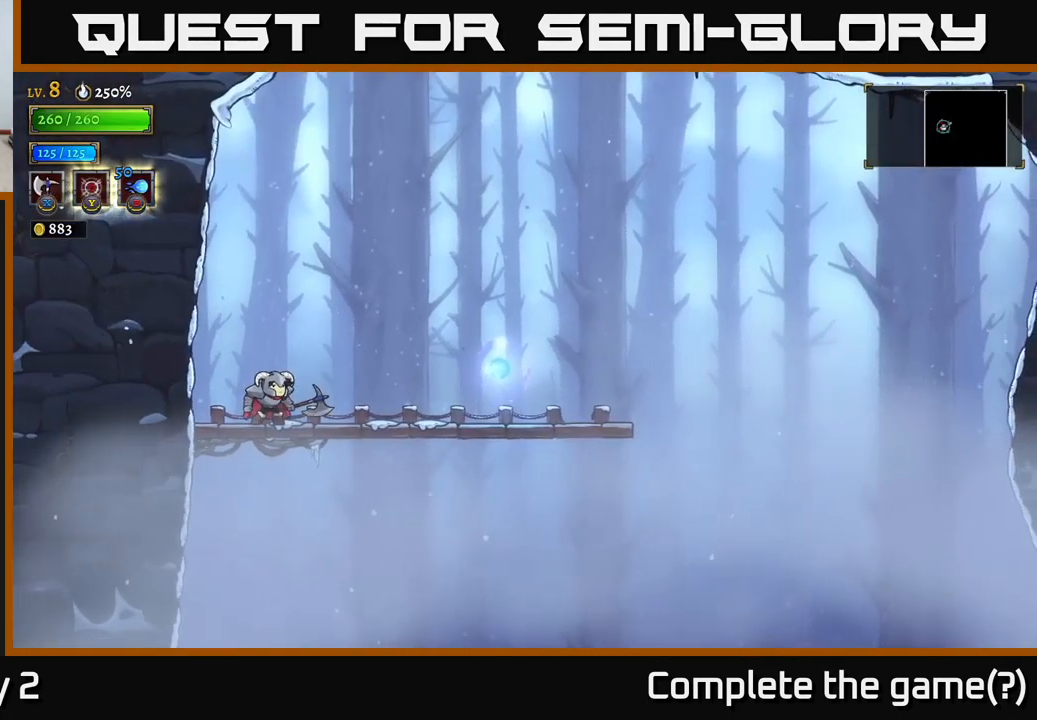
{"buttons": ["R2"], "left_stick": "right", "right_stick": "center", "events": [[150, "left_stick", "right"], [250, "R2", "down"]]}
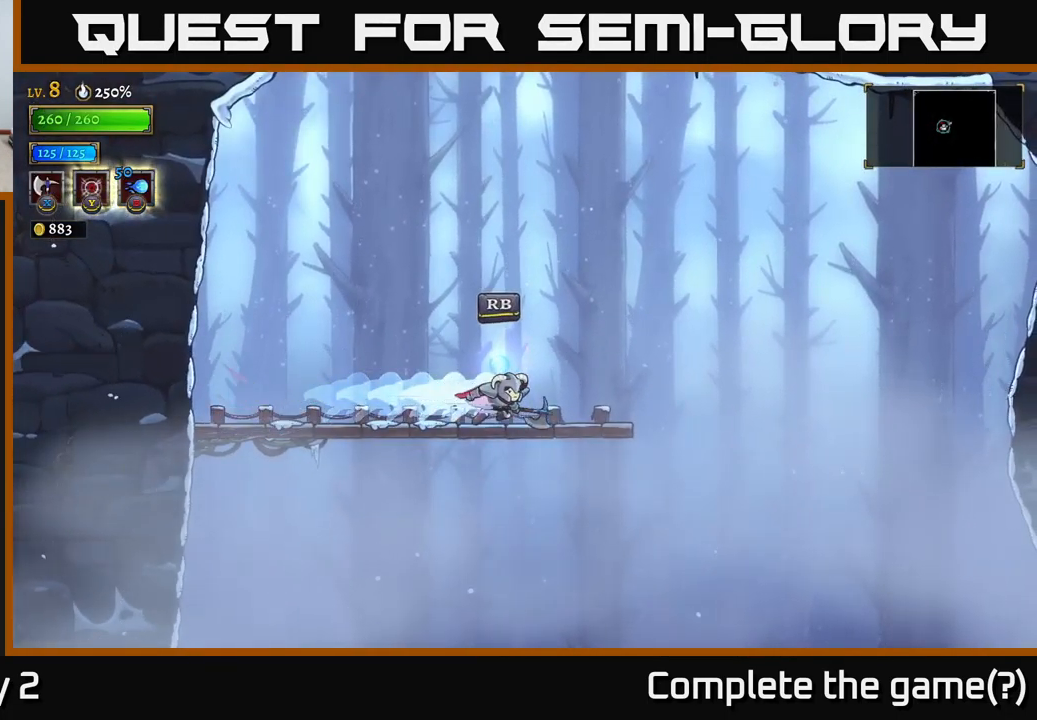
{"buttons": ["R2"], "left_stick": "right", "right_stick": "center", "events": []}
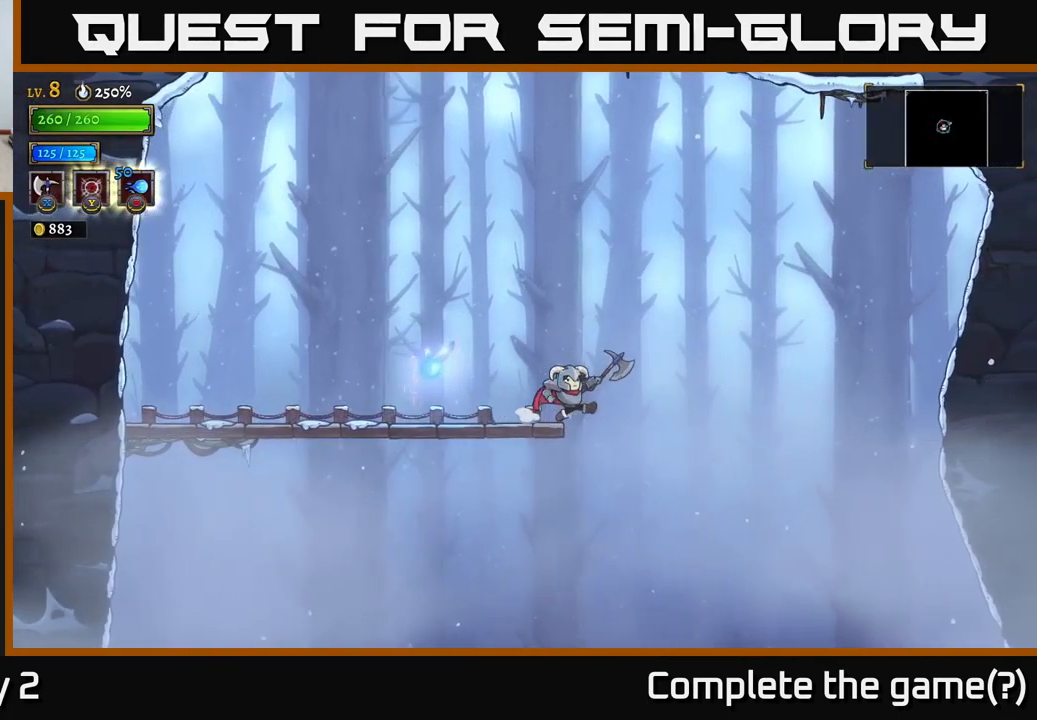
{"buttons": ["R2"], "left_stick": "right", "right_stick": "center", "events": []}
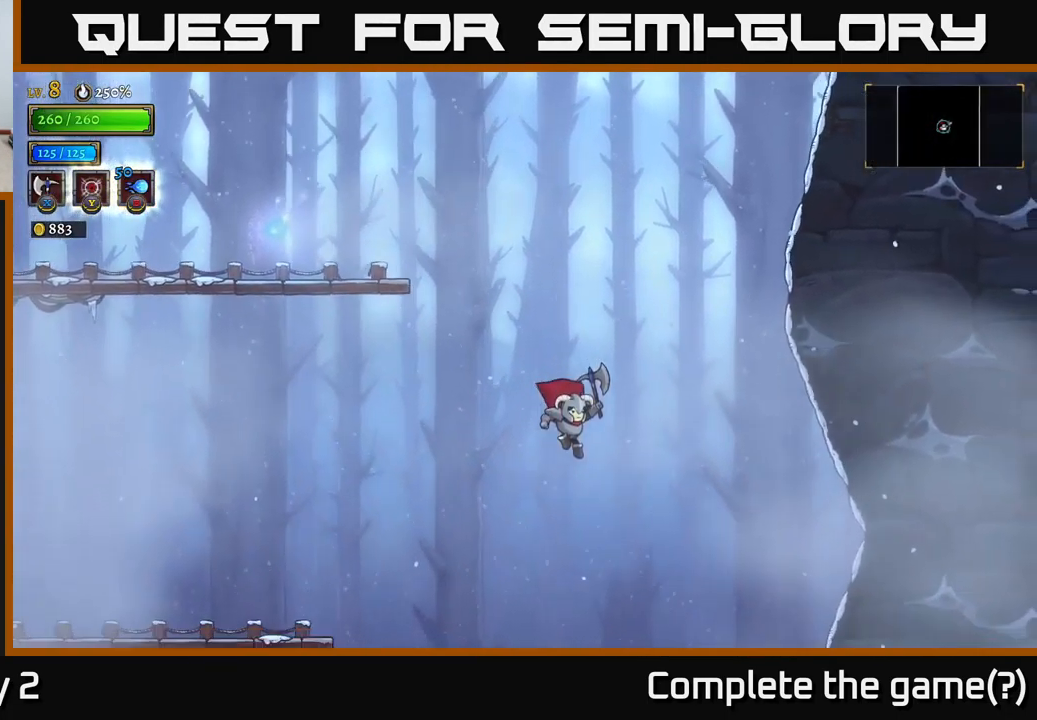
{"buttons": [], "left_stick": "right", "right_stick": "center", "events": [[417, "R2", "up"]]}
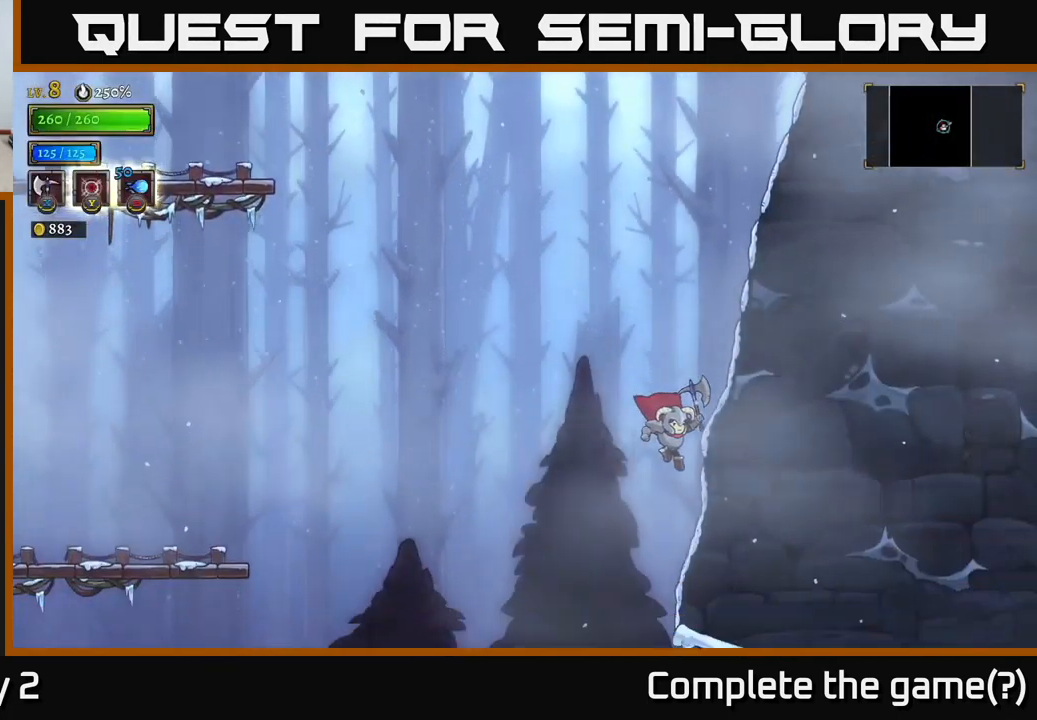
{"buttons": [], "left_stick": "right", "right_stick": "center", "events": [[134, "left_stick", "left"], [384, "left_stick", "right"]]}
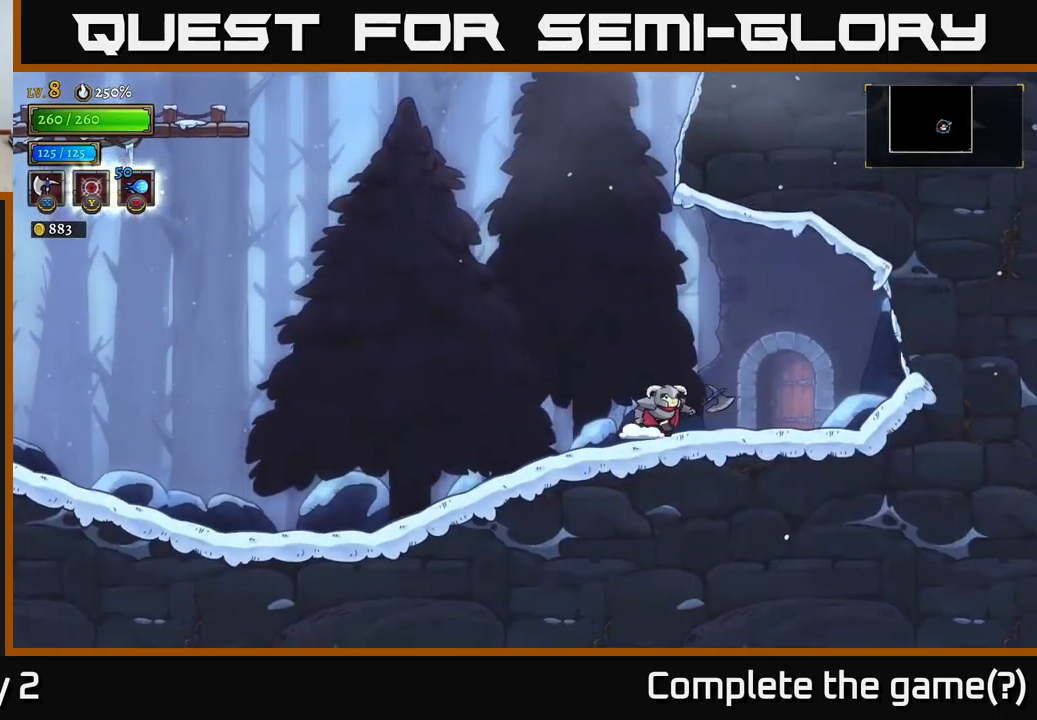
{"buttons": [], "left_stick": "left", "right_stick": "center", "events": [[67, "R2", "down"], [184, "R2", "up"], [267, "R1", "down"], [334, "left_stick", "left"], [350, "R1", "up"]]}
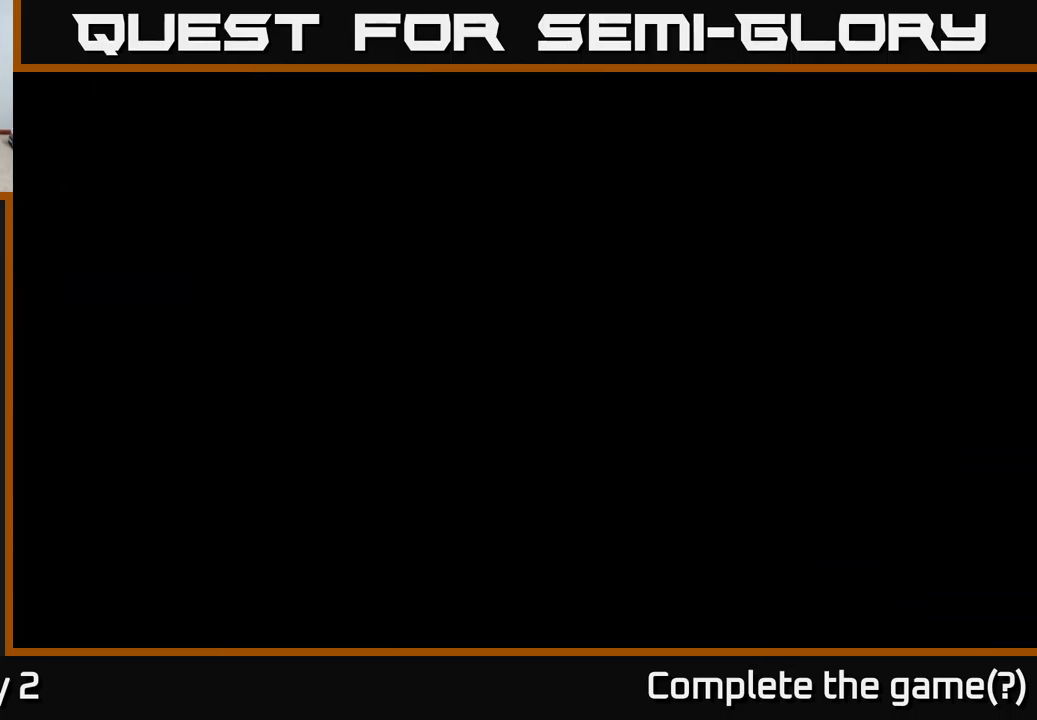
{"buttons": [], "left_stick": "right", "right_stick": "center", "events": [[84, "left_stick", "center"], [400, "left_stick", "right"]]}
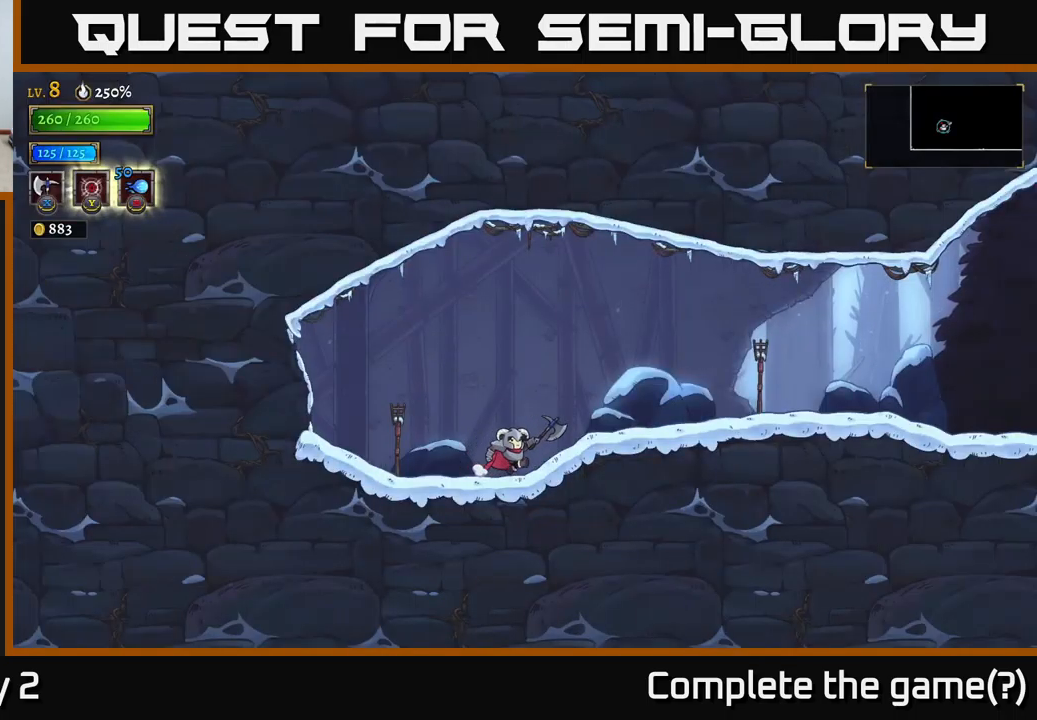
{"buttons": ["R2"], "left_stick": "right", "right_stick": "center", "events": [[50, "R2", "down"]]}
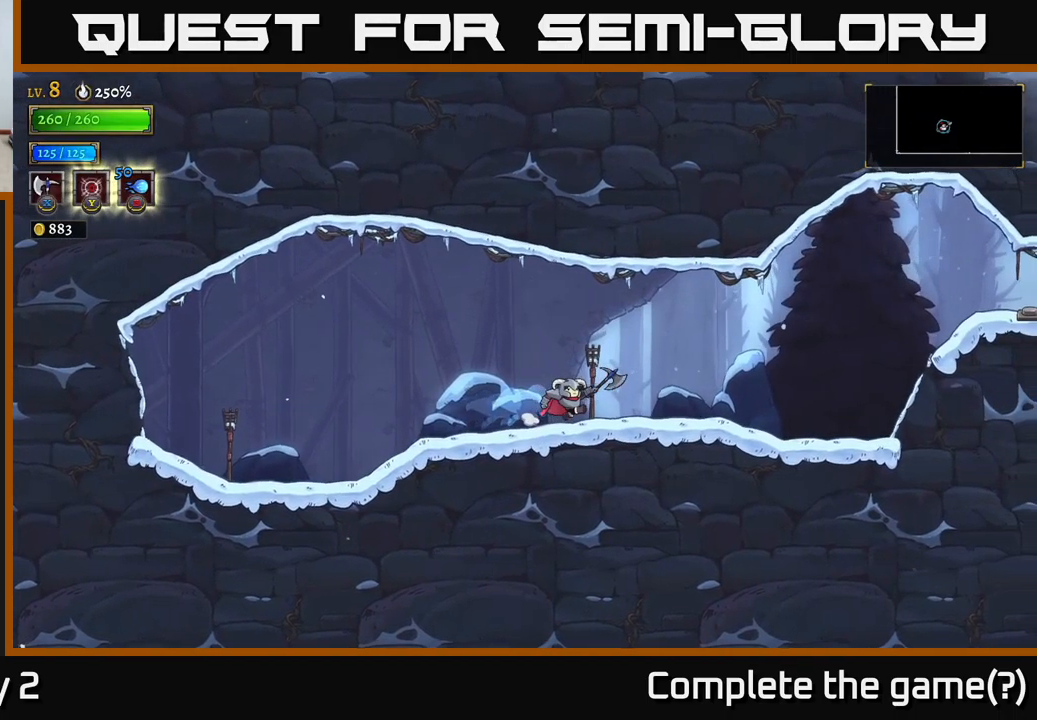
{"buttons": ["R2"], "left_stick": "right", "right_stick": "center", "events": [[17, "R2", "up"], [117, "R2", "down"]]}
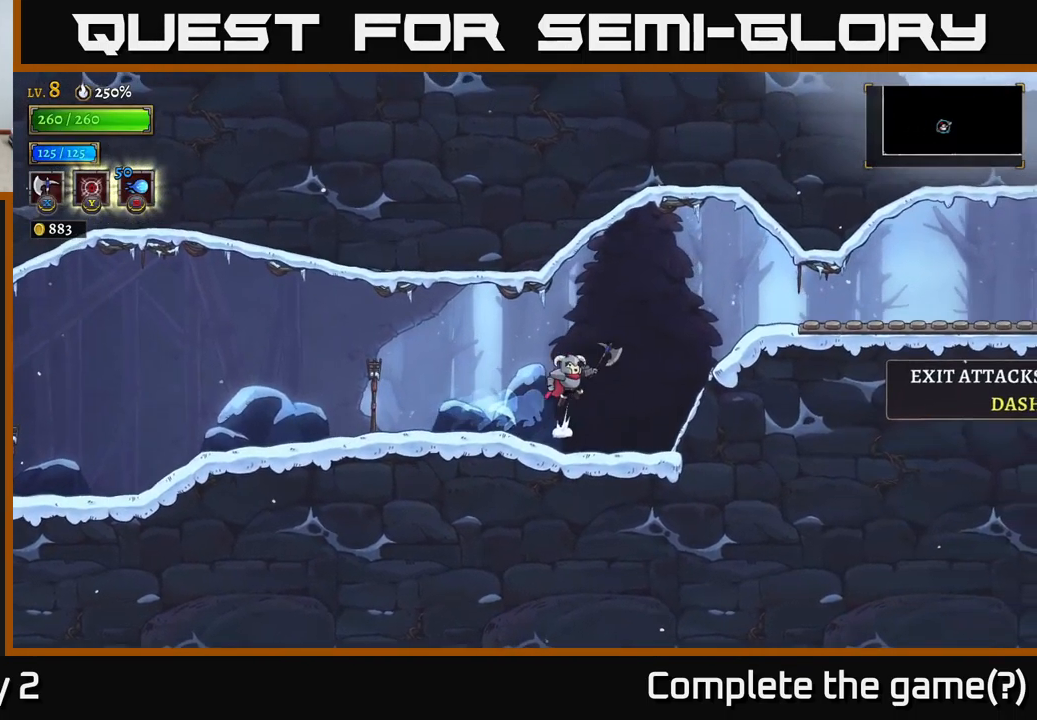
{"buttons": ["A"], "left_stick": "right", "right_stick": "center", "events": [[17, "A", "down"], [117, "R2", "up"]]}
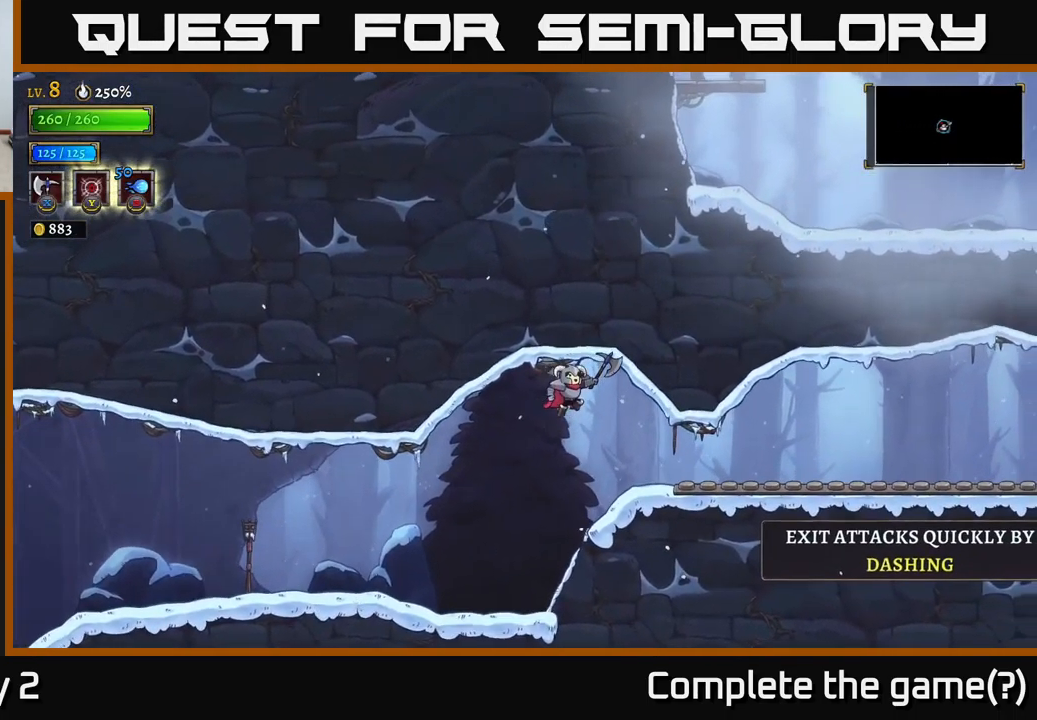
{"buttons": [], "left_stick": "center", "right_stick": "center", "events": [[67, "A", "up"], [300, "left_stick", "center"]]}
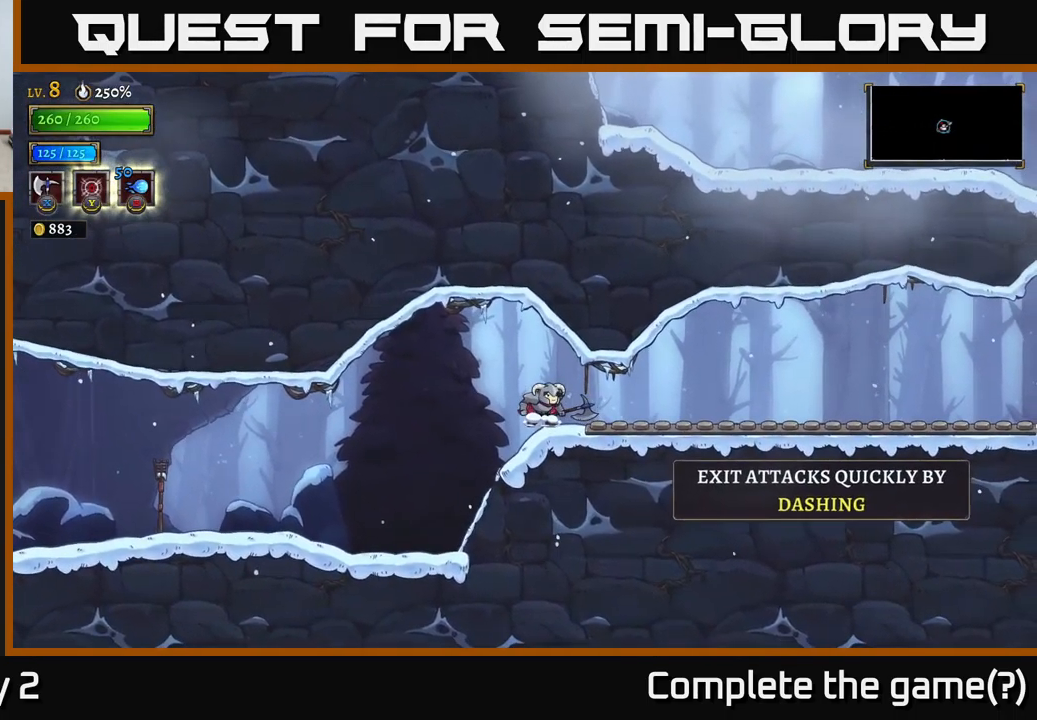
{"buttons": [], "left_stick": "center", "right_stick": "center", "events": [[100, "left_stick", "right"], [217, "left_stick", "center"]]}
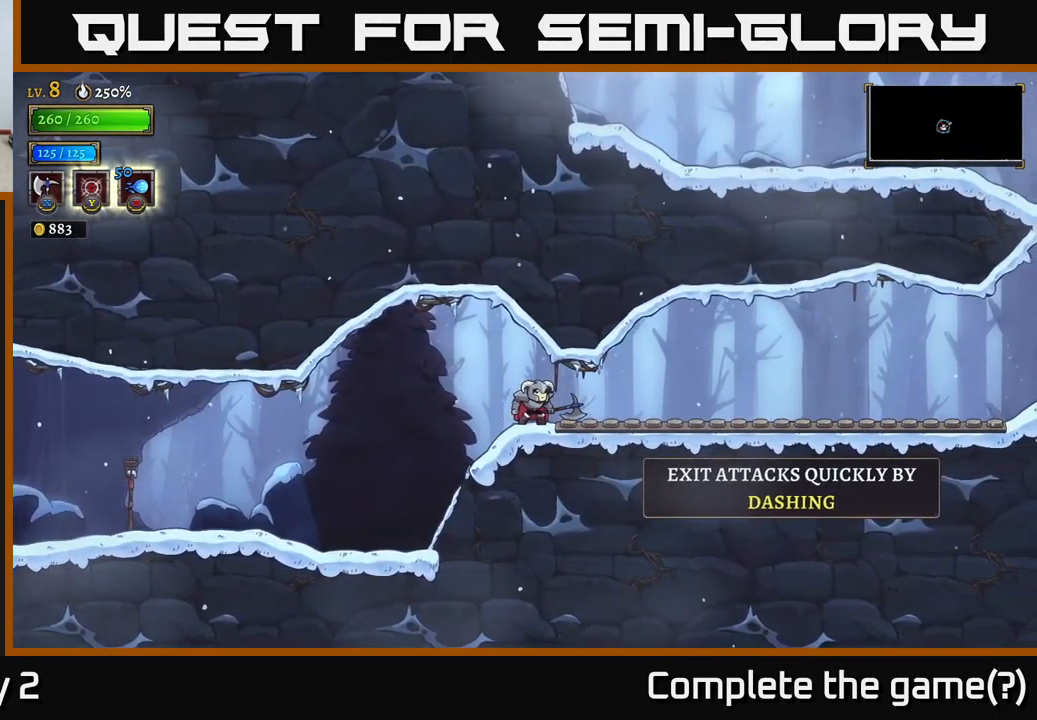
{"buttons": [], "left_stick": "center", "right_stick": "center", "events": []}
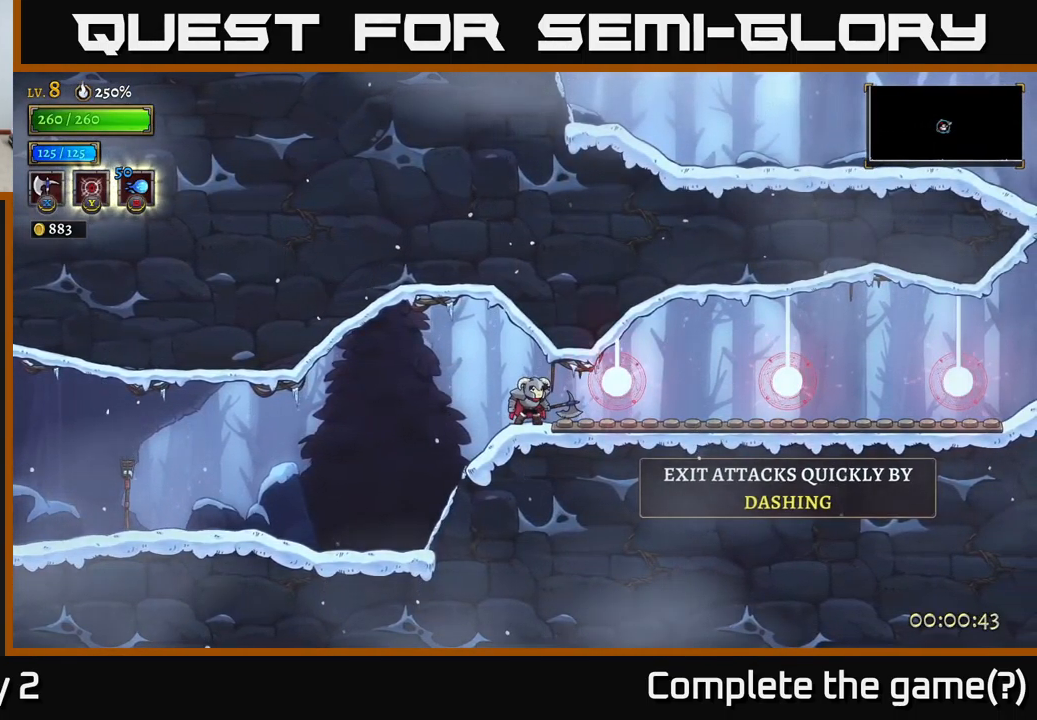
{"buttons": [], "left_stick": "center", "right_stick": "center", "events": [[50, "left_stick", "right"], [67, "X", "down"], [150, "left_stick", "center"], [284, "X", "up"]]}
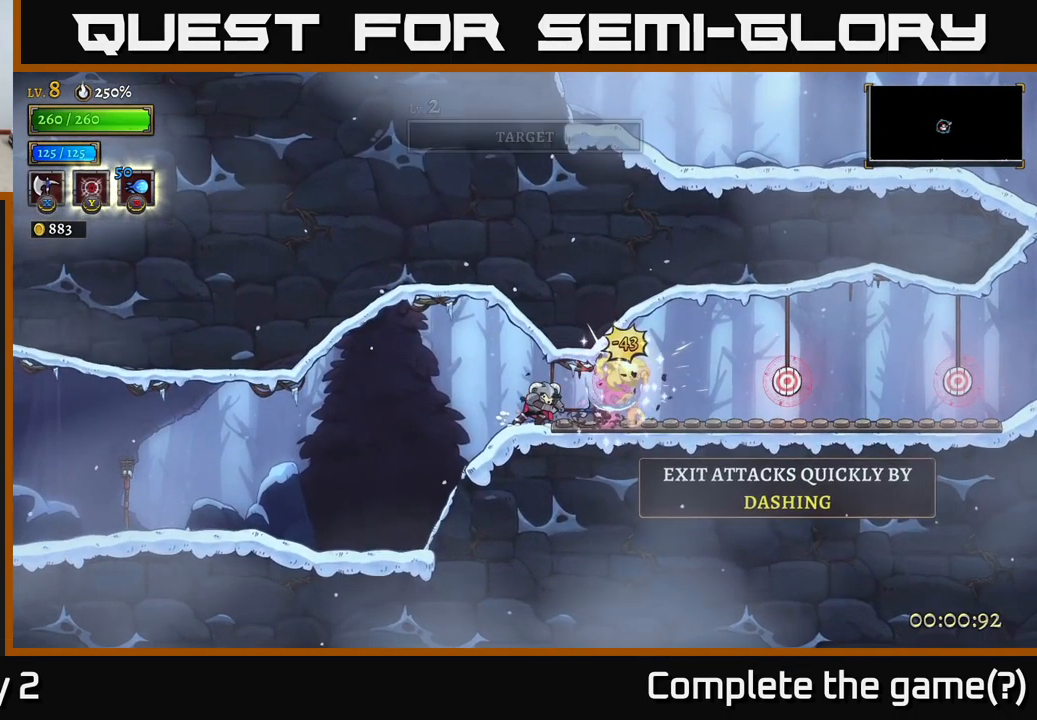
{"buttons": [], "left_stick": "right", "right_stick": "center", "events": [[350, "left_stick", "right"]]}
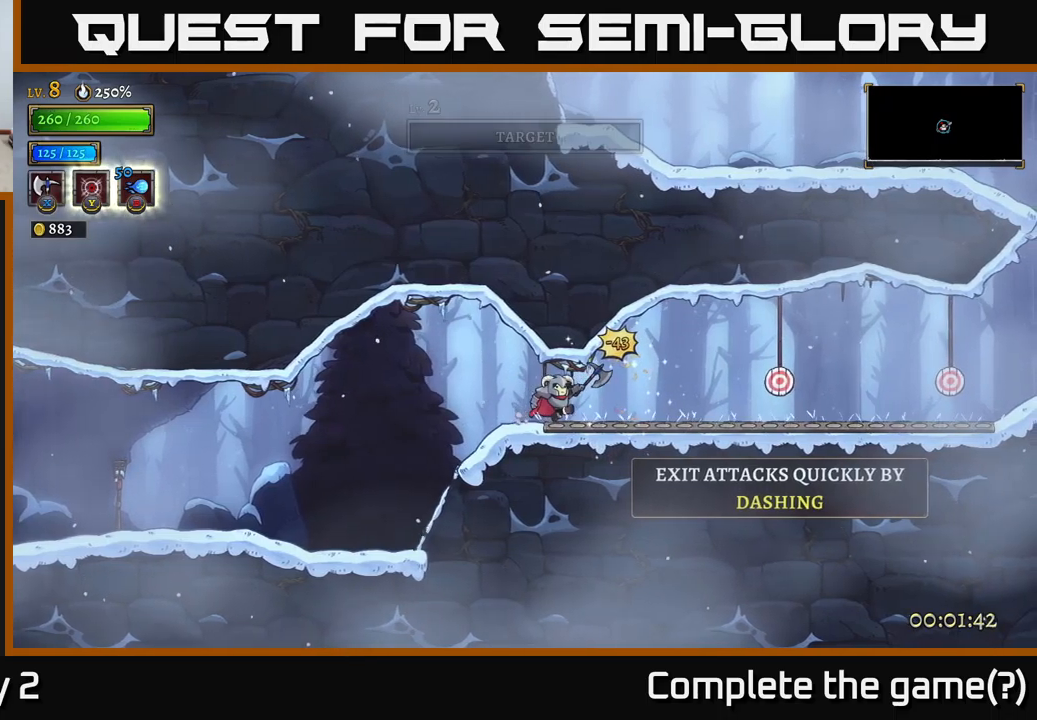
{"buttons": ["A", "X", "R2"], "left_stick": "right", "right_stick": "center", "events": [[216, "A", "down"], [250, "R2", "down"], [300, "X", "down"]]}
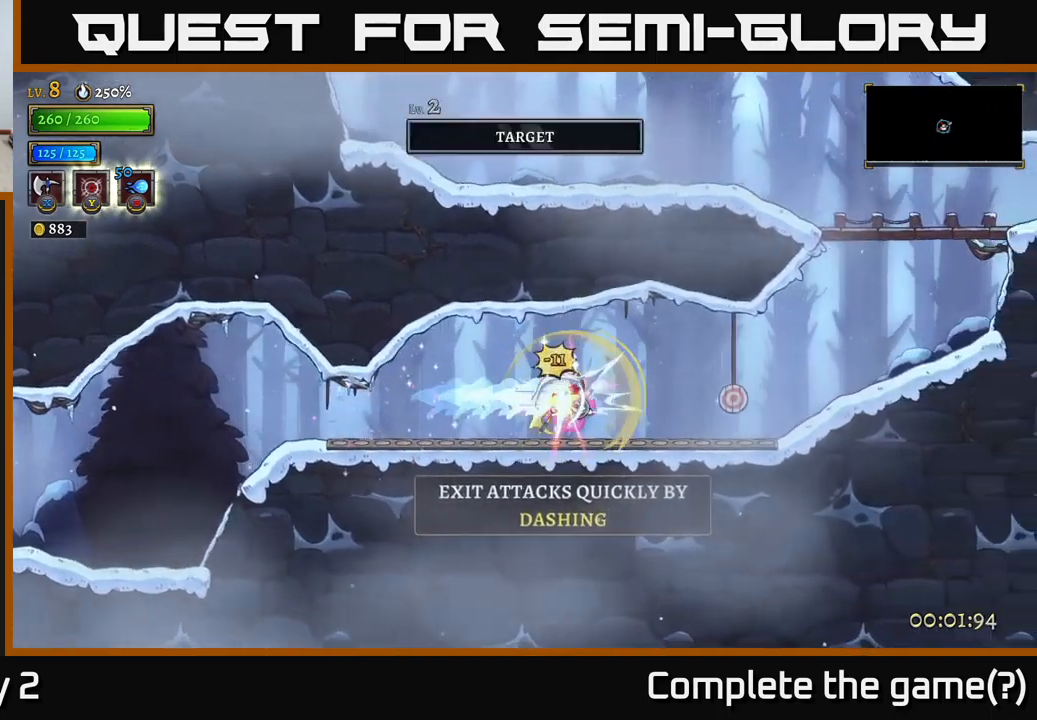
{"buttons": ["A", "X", "R2"], "left_stick": "right", "right_stick": "center", "events": []}
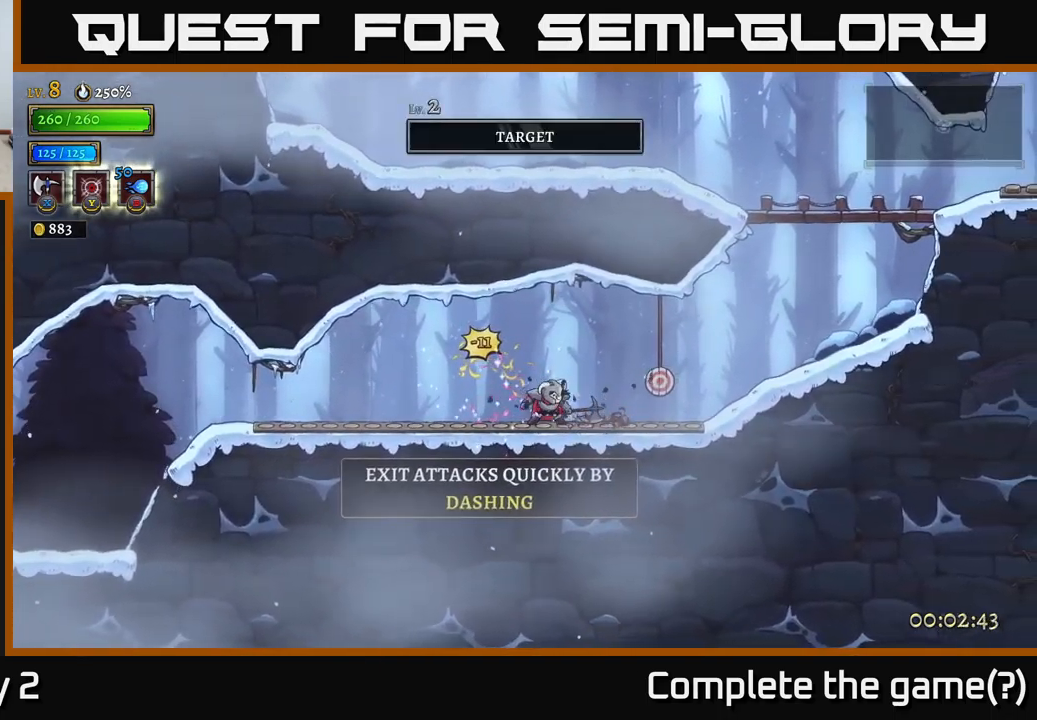
{"buttons": ["A"], "left_stick": "right", "right_stick": "center", "events": [[16, "X", "up"], [33, "R2", "up"], [100, "A", "up"], [183, "R2", "down"], [233, "X", "down"], [383, "A", "down"], [450, "R2", "up"], [450, "X", "up"]]}
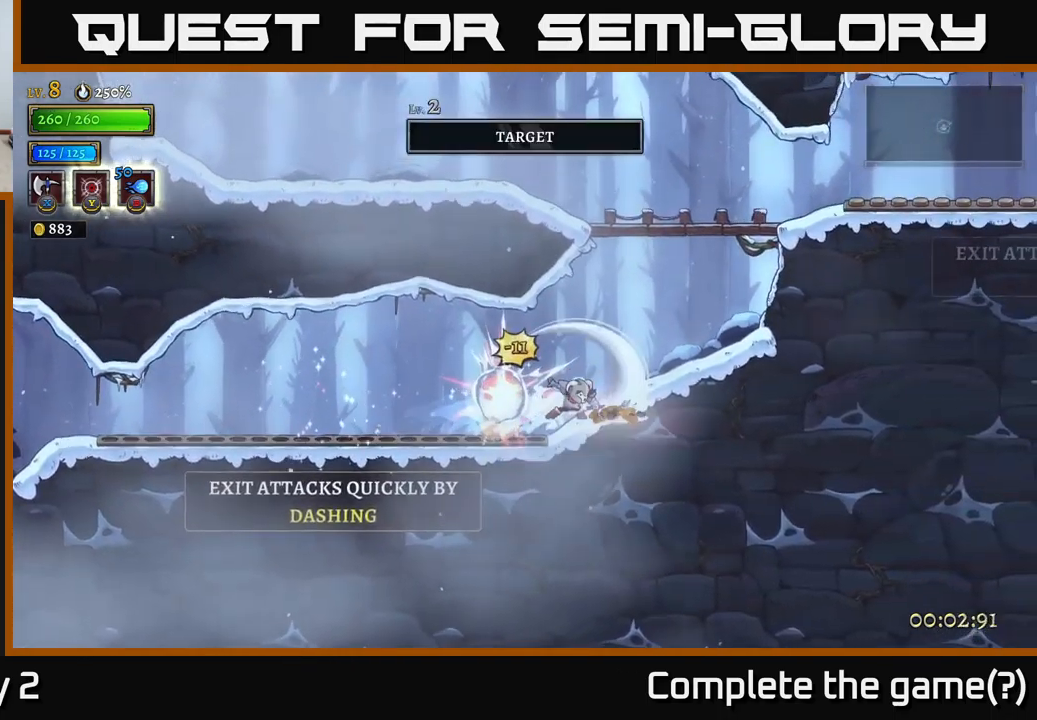
{"buttons": ["A"], "left_stick": "right", "right_stick": "center", "events": [[83, "A", "up"], [500, "A", "down"]]}
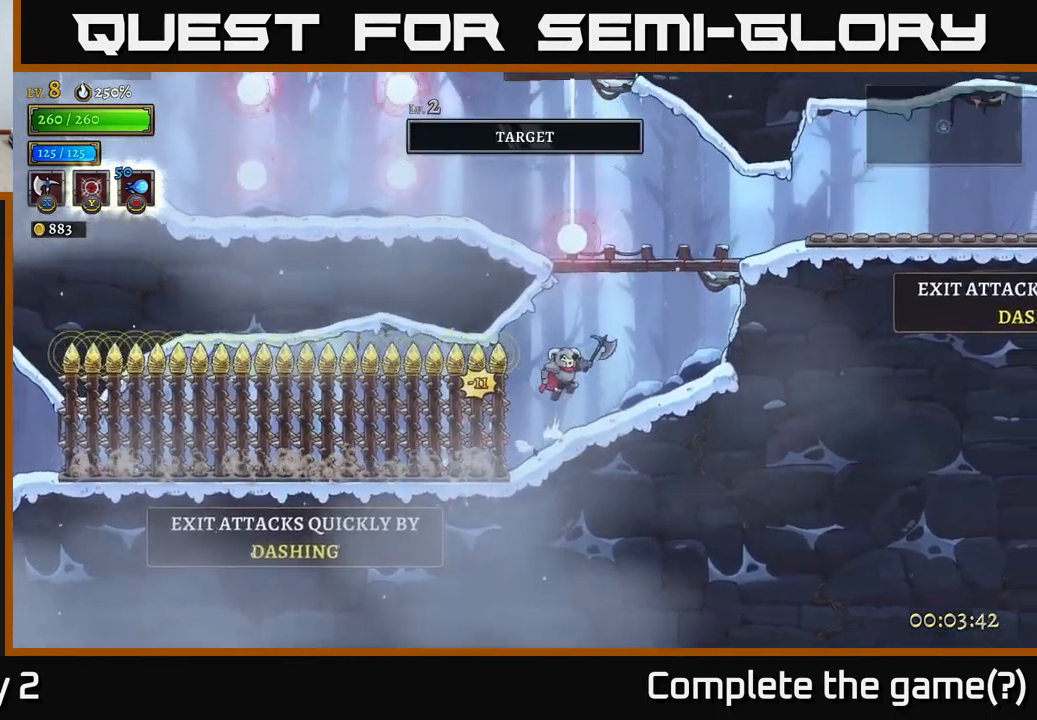
{"buttons": ["A", "X"], "left_stick": "left", "right_stick": "center", "events": [[383, "X", "down"], [416, "left_stick", "left"]]}
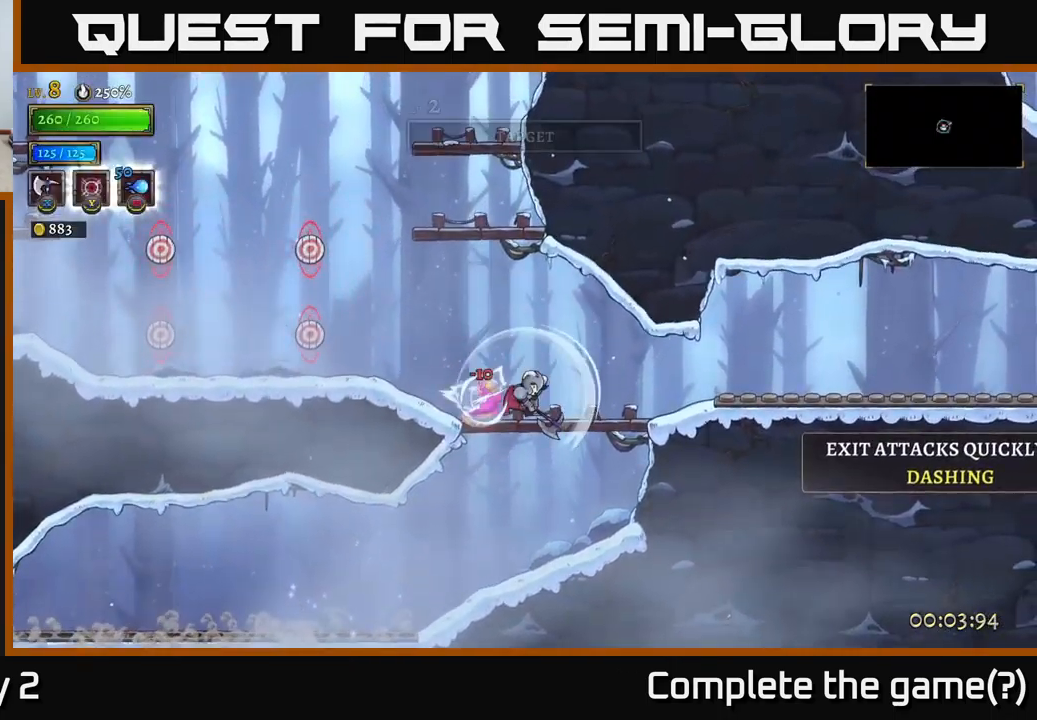
{"buttons": [], "left_stick": "left", "right_stick": "center", "events": [[133, "X", "up"], [166, "A", "up"], [166, "left_stick", "up"], [216, "A", "down"], [233, "L2", "down"], [233, "R2", "down"], [316, "left_stick", "up-left"], [366, "L2", "up"], [383, "R2", "up"], [400, "A", "up"], [416, "left_stick", "left"]]}
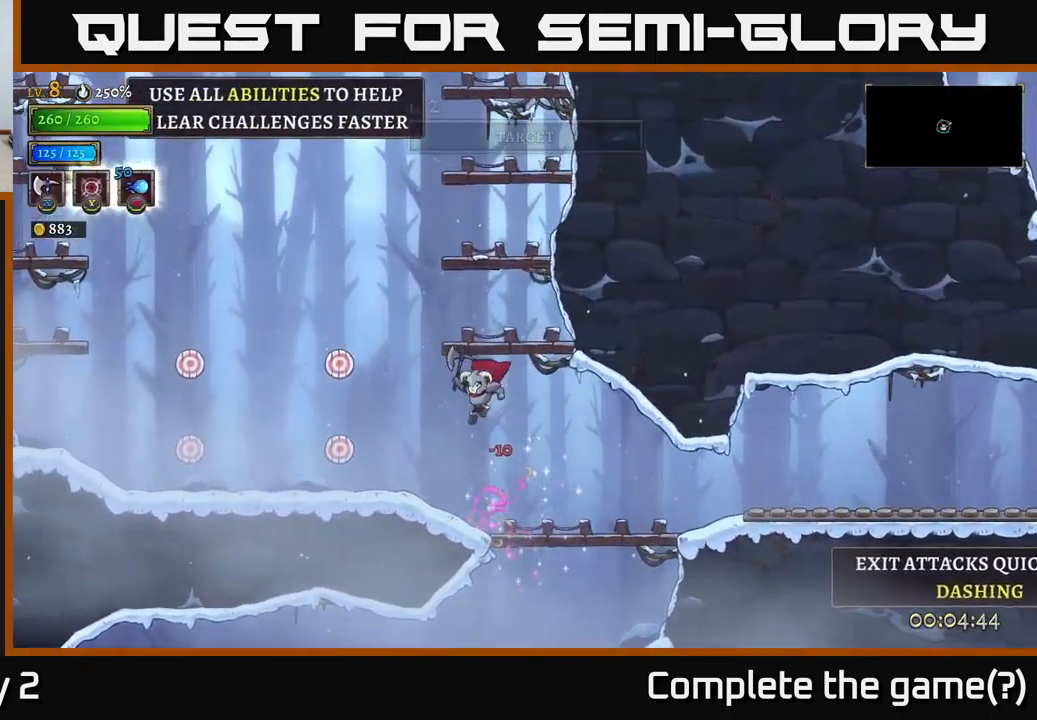
{"buttons": ["A"], "left_stick": "left", "right_stick": "center", "events": [[33, "A", "down"], [100, "X", "down"], [150, "A", "up"], [150, "L2", "down"], [433, "A", "down"], [466, "X", "up"], [500, "L2", "up"]]}
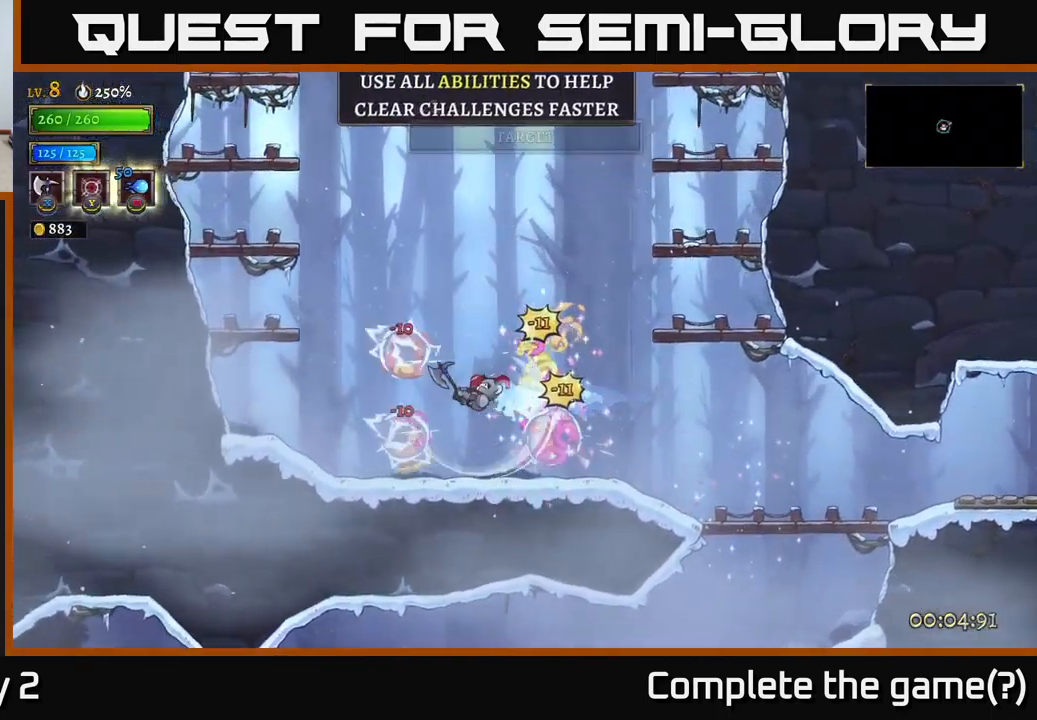
{"buttons": ["A"], "left_stick": "left", "right_stick": "center", "events": [[83, "X", "down"], [116, "A", "up"], [183, "X", "up"], [316, "A", "down"]]}
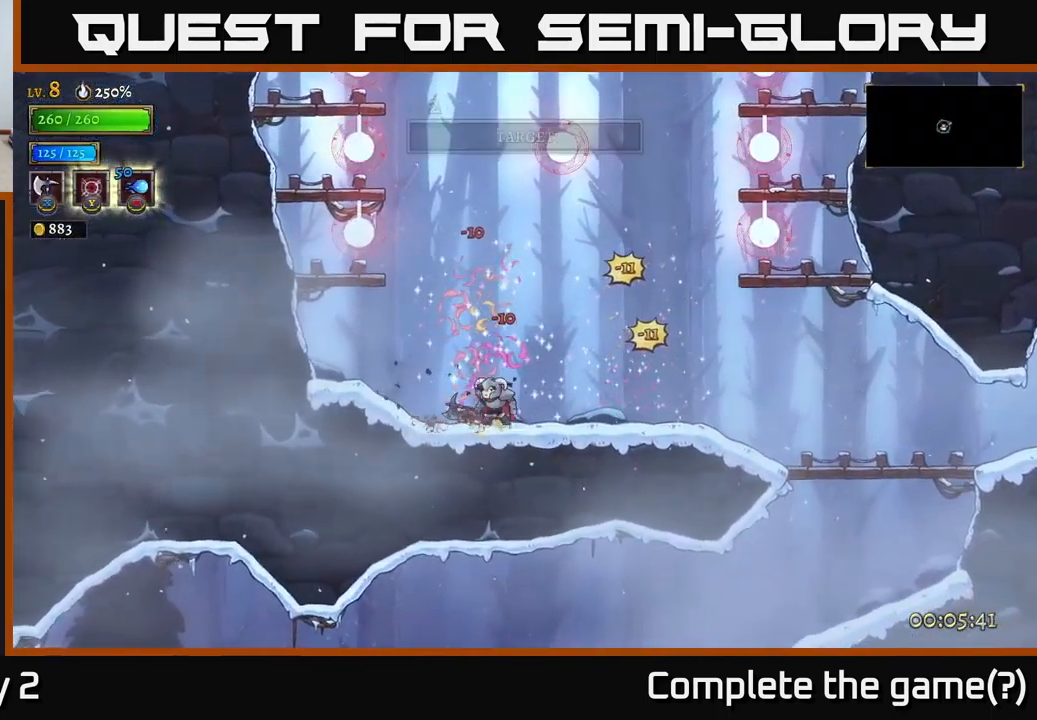
{"buttons": ["A"], "left_stick": "up-left", "right_stick": "center", "events": [[33, "L2", "down"], [33, "left_stick", "up-left"], [50, "A", "up"], [100, "A", "down"], [166, "L2", "up"]]}
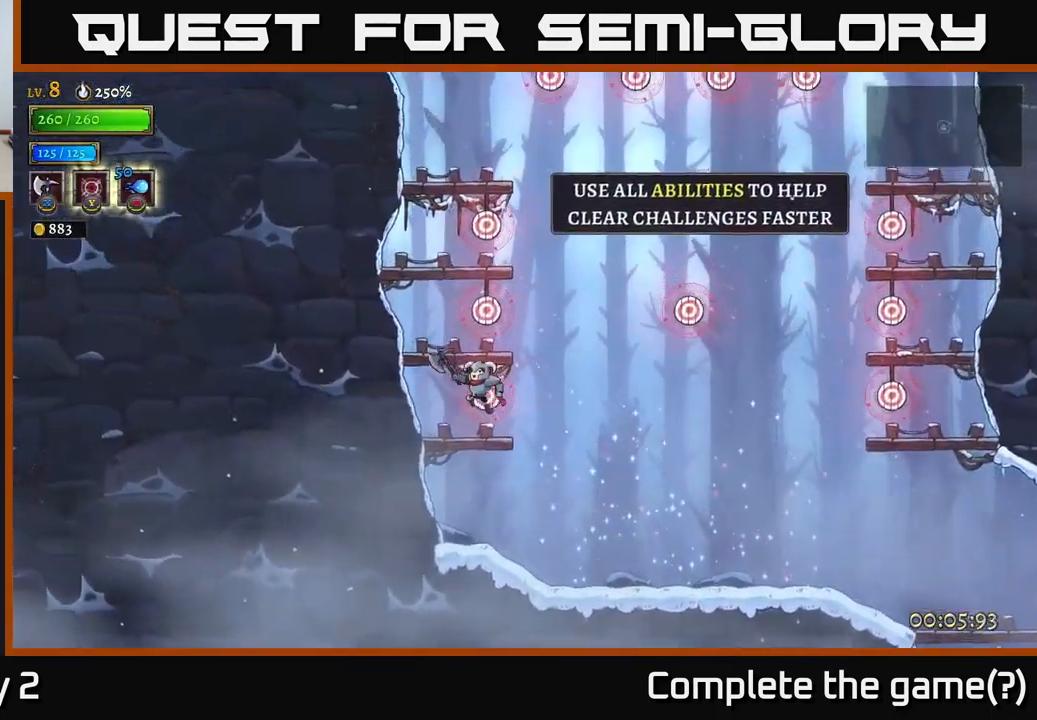
{"buttons": ["A", "X"], "left_stick": "right", "right_stick": "center", "events": [[66, "A", "up"], [83, "left_stick", "center"], [200, "left_stick", "left"], [367, "A", "down"], [367, "left_stick", "right"], [400, "X", "down"]]}